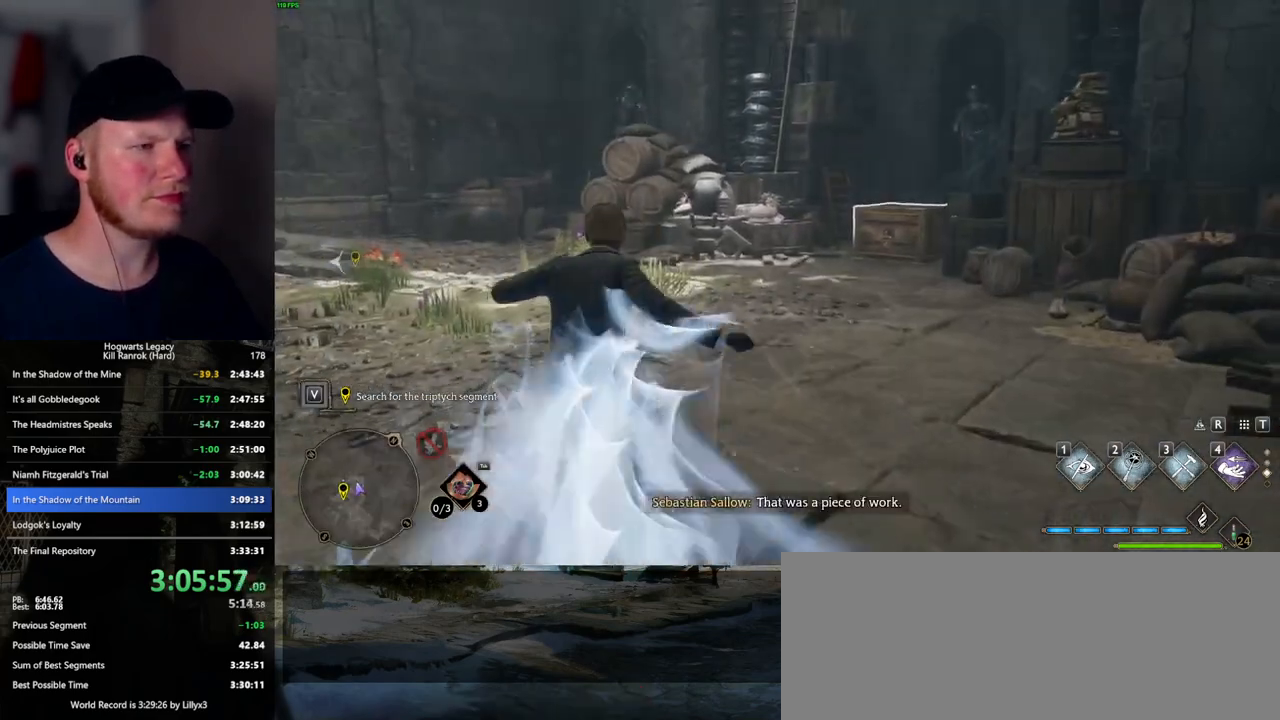
Gameplay with keyboard and mouse; each line is a JSON object with the keys and mouse buttons held at the frame after it. "events" lists presses ("down") and releases ("up") of ".", "/", "0", "1", "2", "3", "4", "5", "6", "7", "8", "9", "a", "alt_l", "alt_r", "b", "backslash", "backspace", "c", "caps_lock", "comma", "ctrl_l", "ctrl_r", "d", "e", "equals", "escape", "f", "f1", "f10", "f11", "f12", "f2", "f3", "f4", "f5", "f6", "f7", "f8", "f9", "g", "h", "i", "j", "k", "l", "lbracket", "m", "minus", "n", "o", "p", "q", "quote", "r", "rbracket", "return", "s", "semicolon", "shift_l", "shift_r", "space", "super_l", "super_r", "t", "tab", "tilde", "u", "v", "w", "x", "y", "z", "mouse_left", "mouse_wheel", "mouse_right", "mouse_mb4" and "mouse_mb5" between this image and that frame as [ms after this image, input, new state], when the widget could be followed in between. "mouse_left", "mouse_wheel", "mouse_right", "mouse_mb4", "mouse_mb5" = the "left", "wheel", "right", "mb4", "mb5" buttons of the "mouse" list. No other keys are recorded. "wheel" means that the mouse wheel is clicked or scrolled. Mouse movement is not recorded.
{"keys": ["a", "w"], "mouse": [], "events": []}
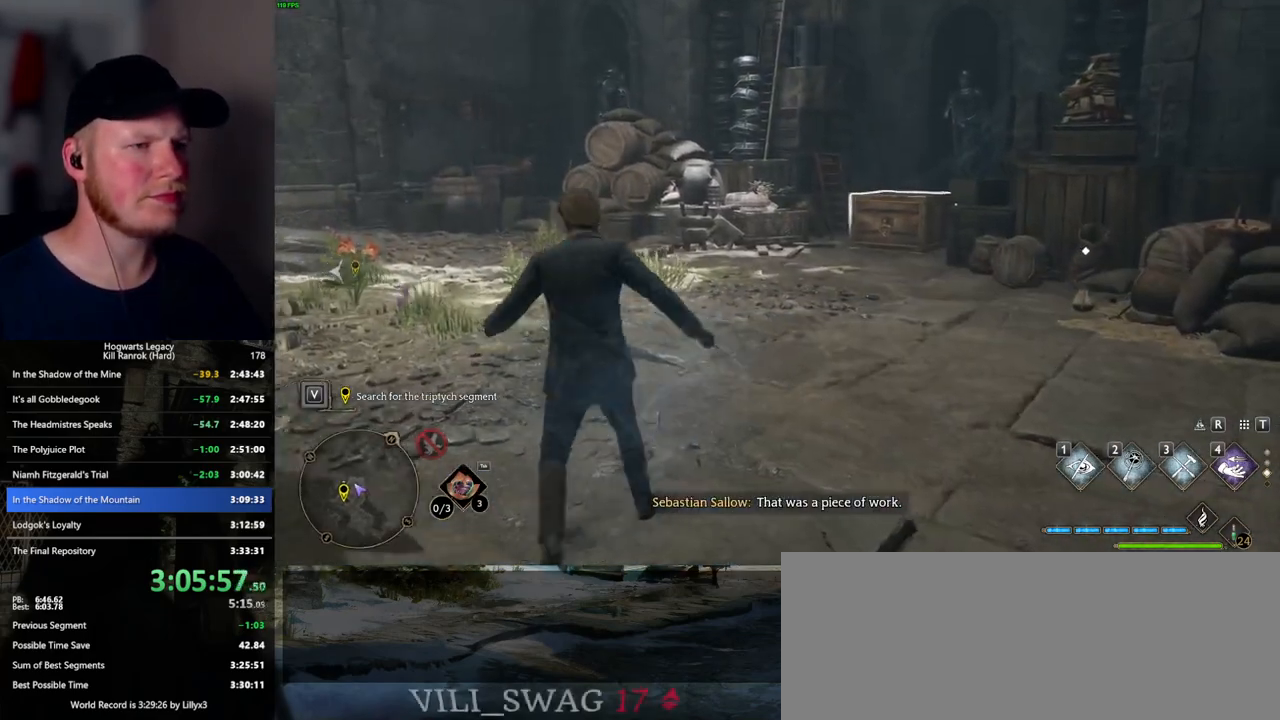
{"keys": ["a", "w"], "mouse": [], "events": []}
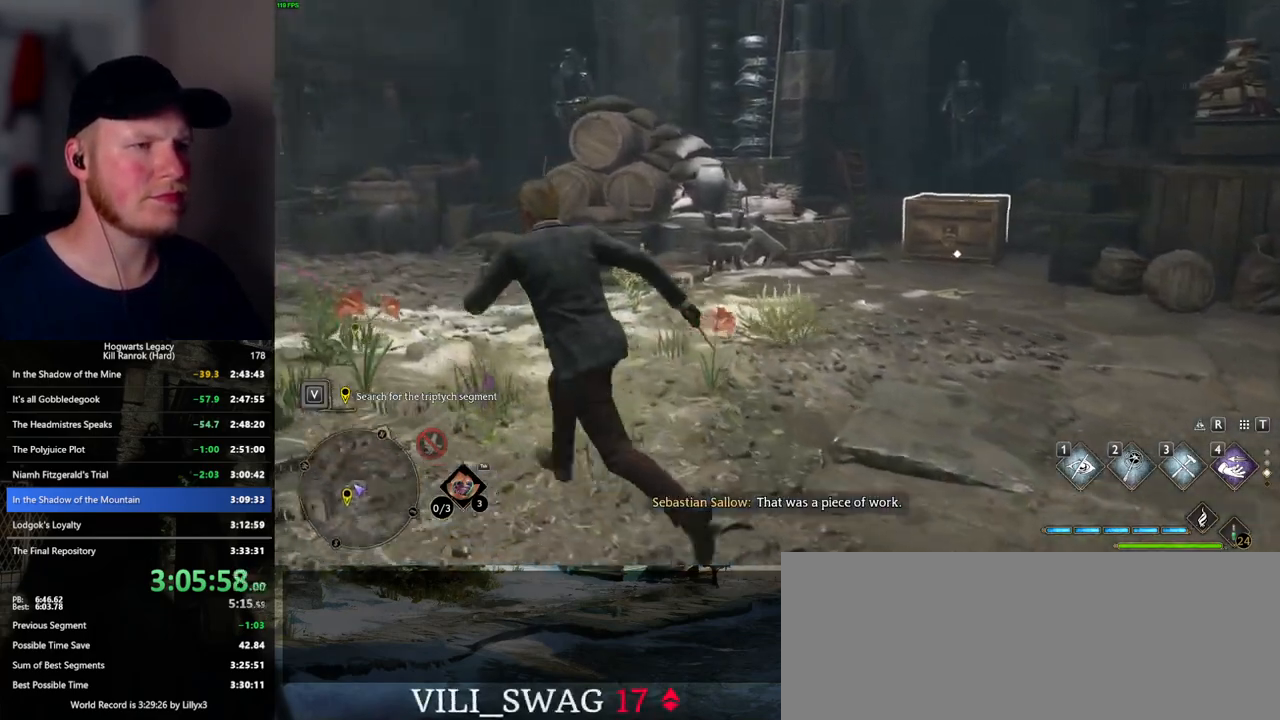
{"keys": ["a"], "mouse": [], "events": [[100, "4", "down"], [117, "w", "up"], [184, "4", "up"]]}
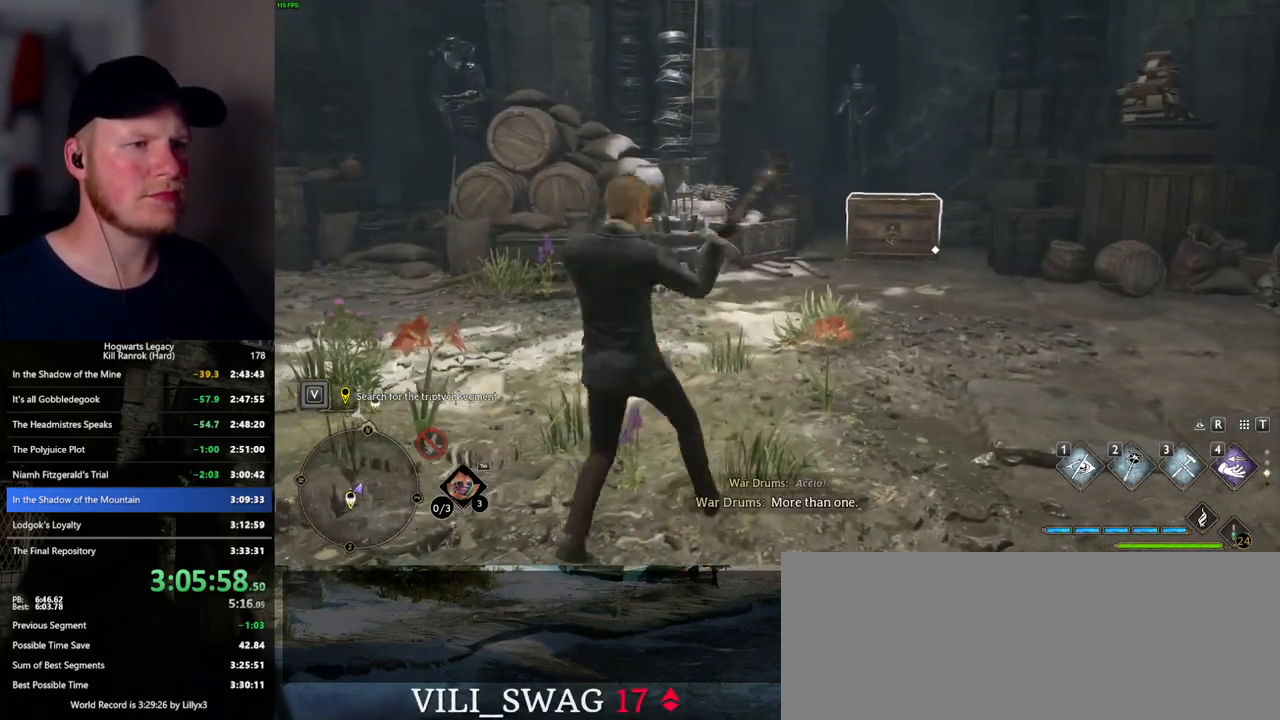
{"keys": ["w"], "mouse": [], "events": [[217, "w", "down"], [400, "a", "up"]]}
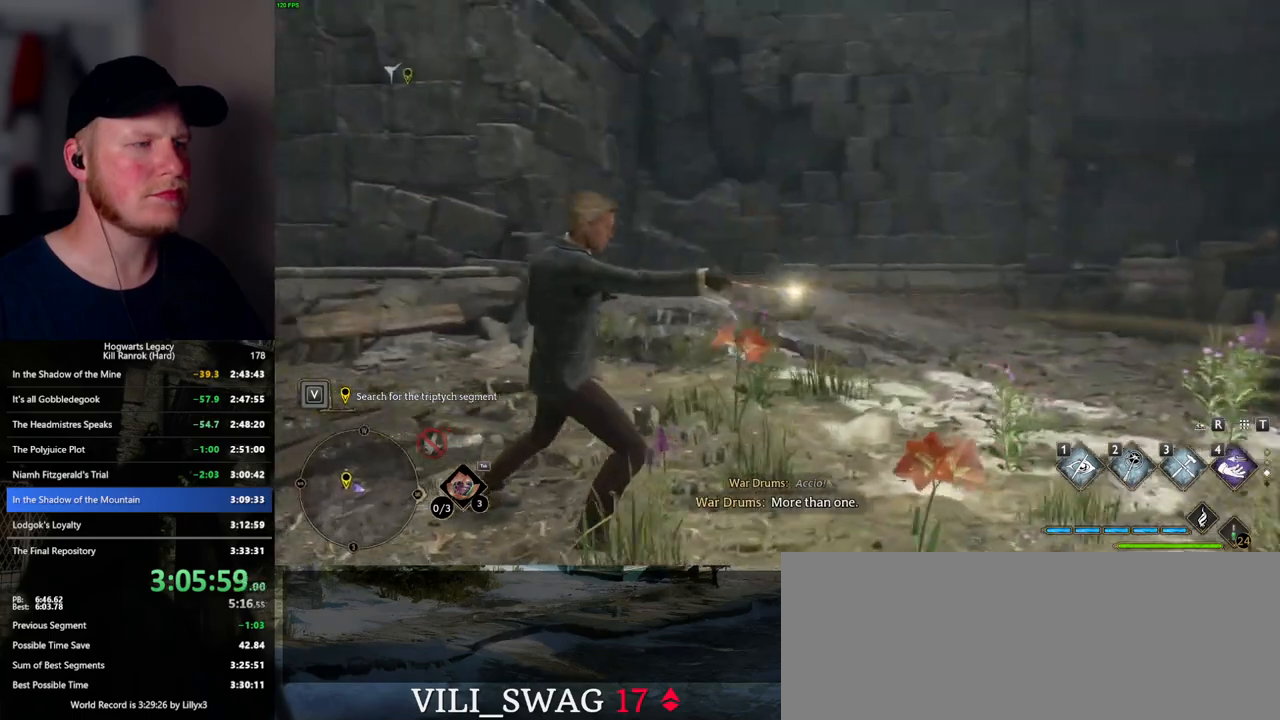
{"keys": ["w"], "mouse": [], "events": []}
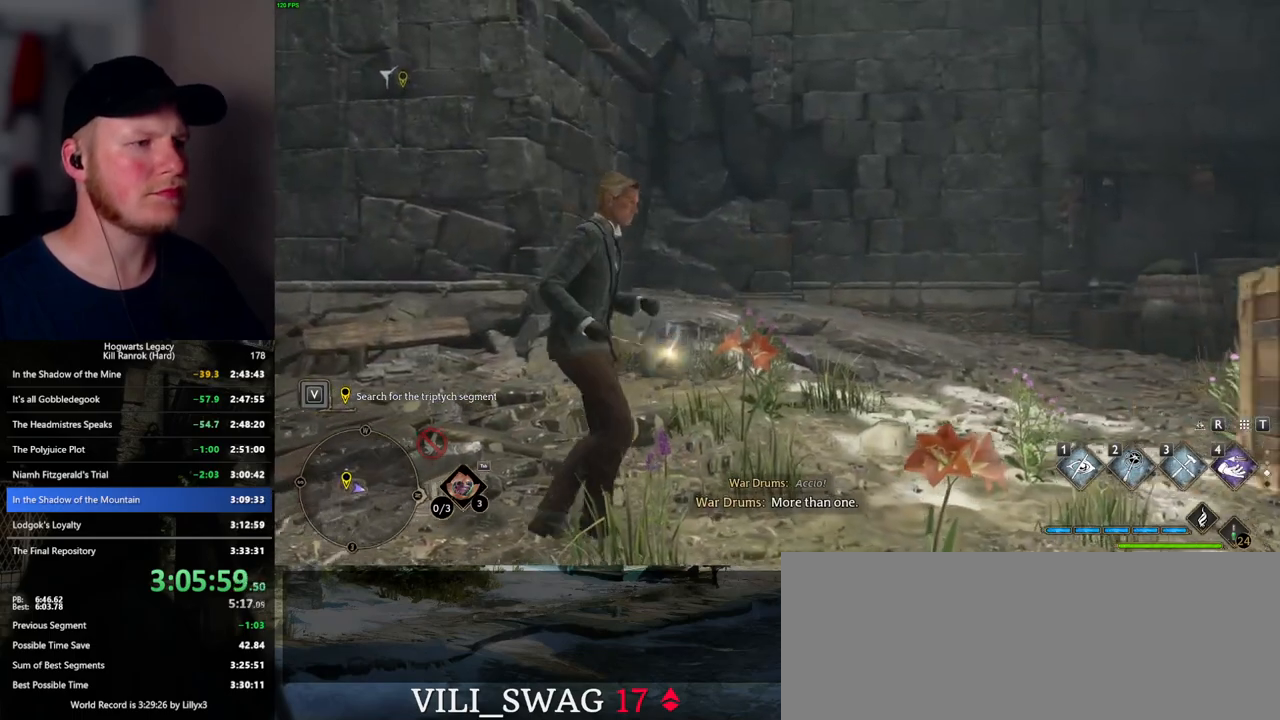
{"keys": ["w"], "mouse": [], "events": []}
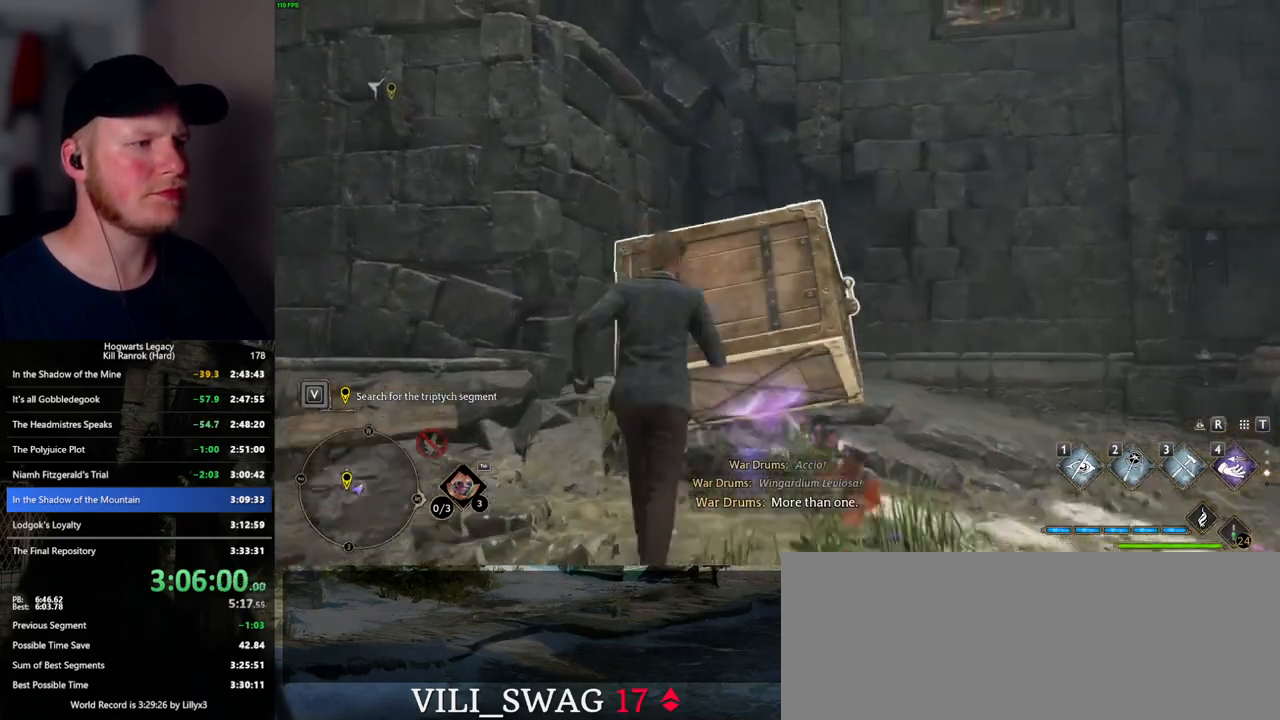
{"keys": ["w"], "mouse": [], "events": []}
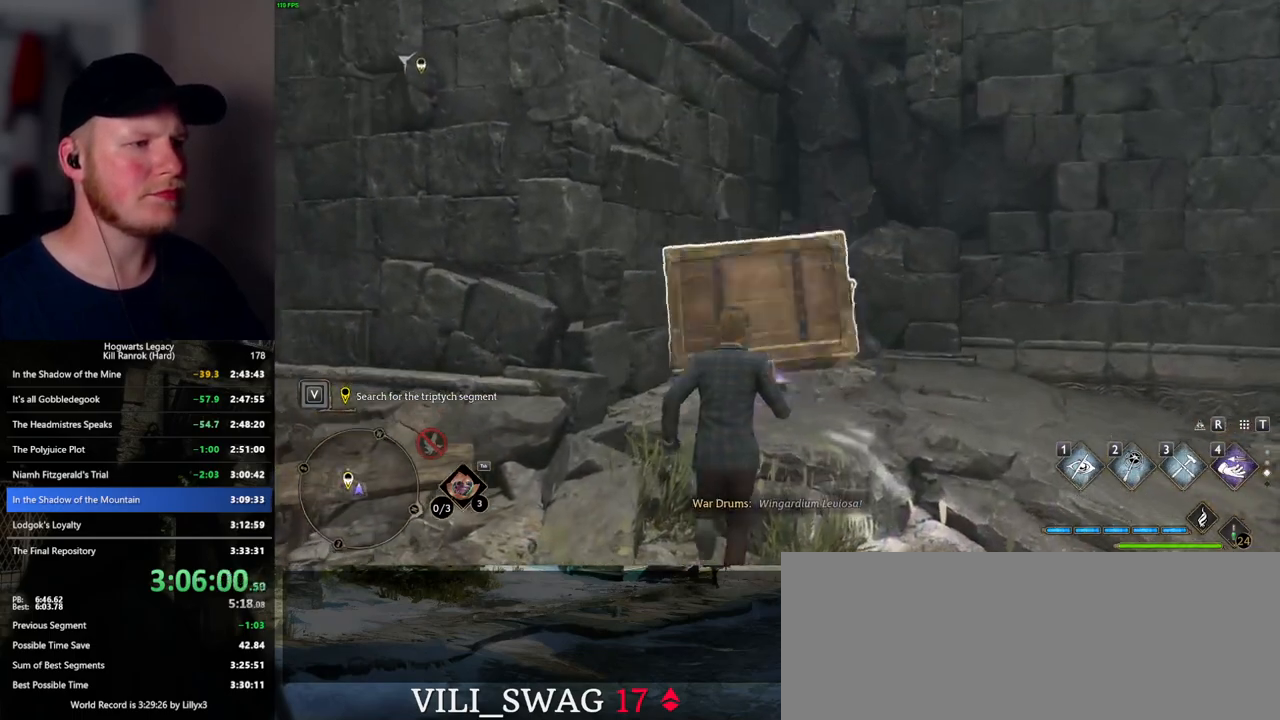
{"keys": ["w"], "mouse": [], "events": [[84, "4", "down"], [234, "4", "up"], [367, "mouse_mb5", "down"], [500, "mouse_mb5", "up"]]}
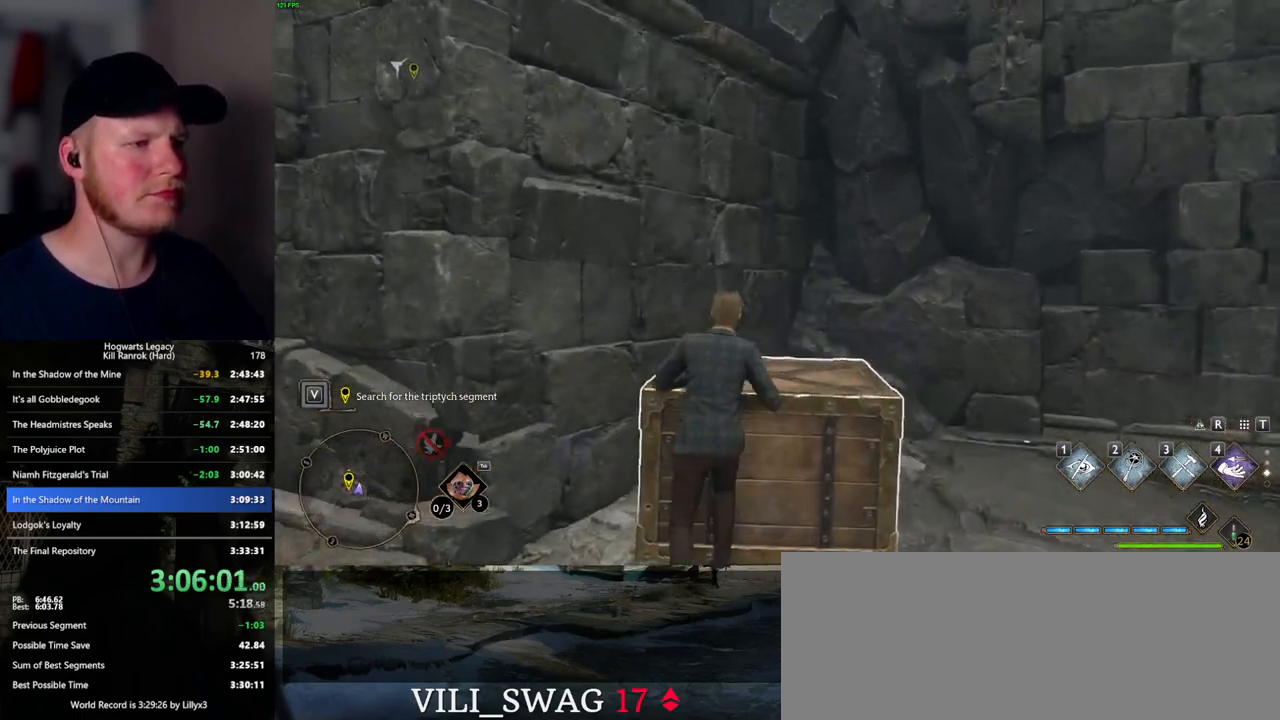
{"keys": [], "mouse": [], "events": [[367, "w", "up"]]}
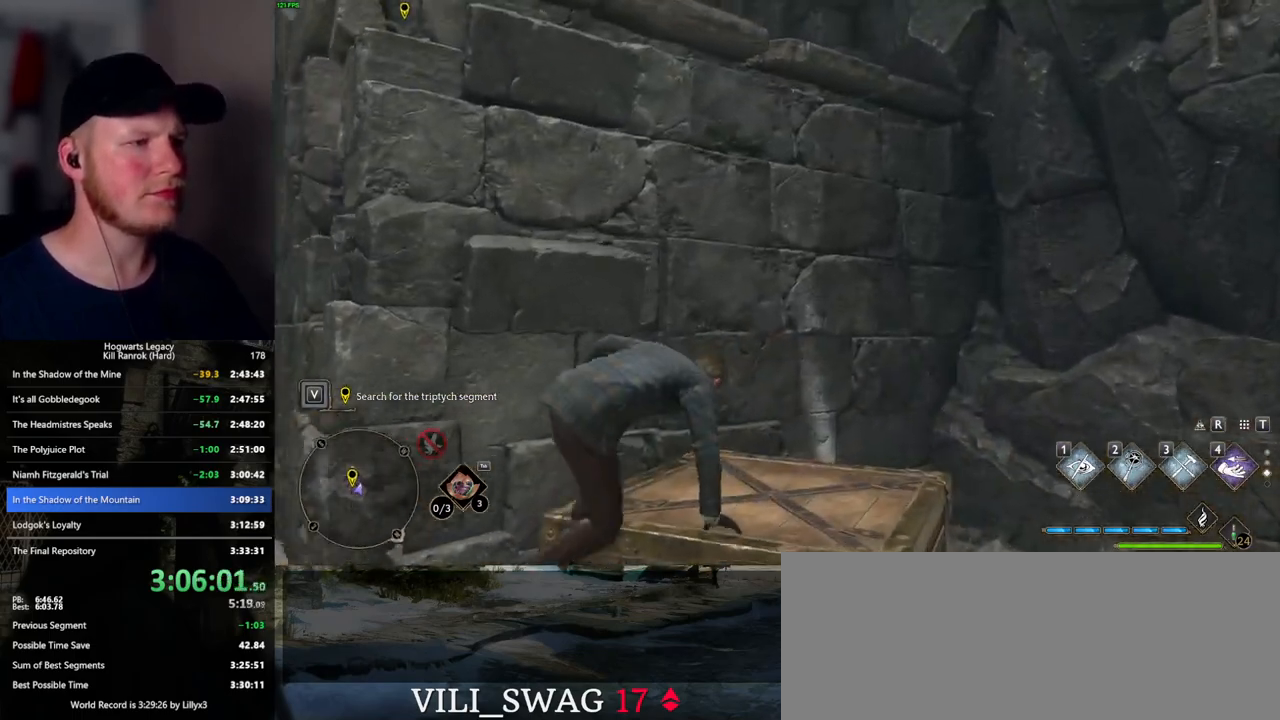
{"keys": ["w"], "mouse": [], "events": [[434, "w", "down"]]}
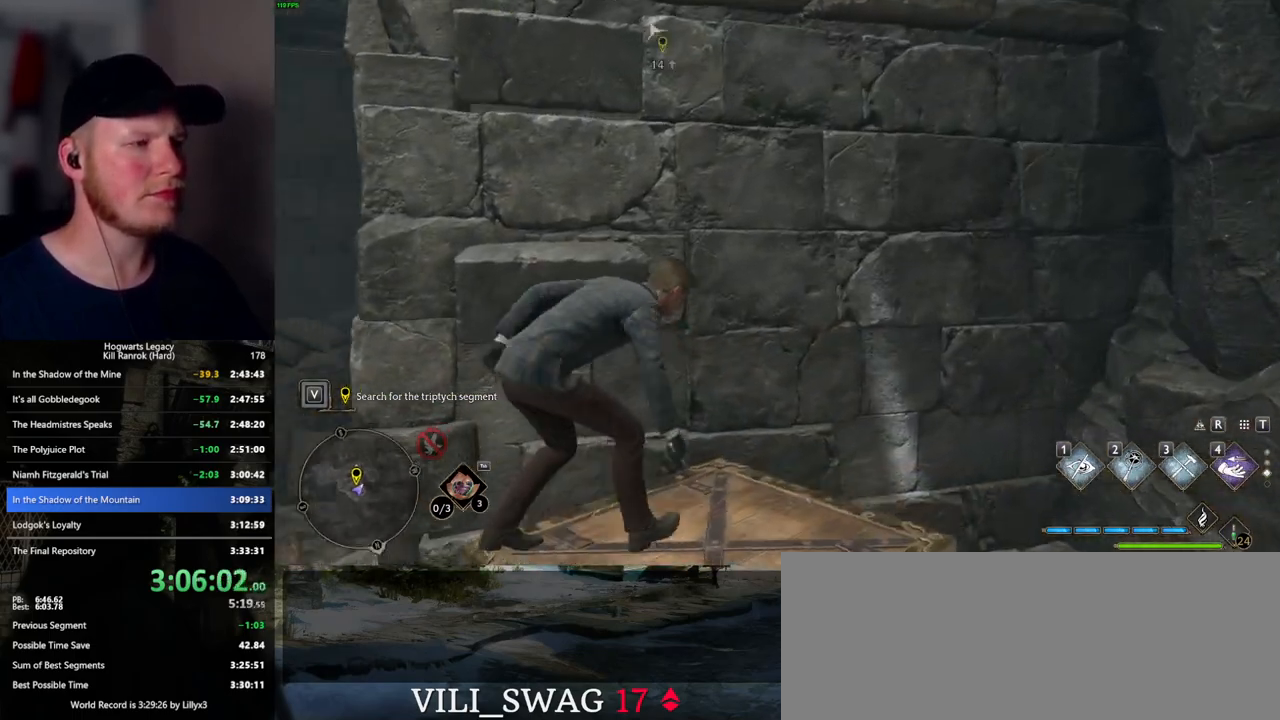
{"keys": ["w"], "mouse": ["mb5"], "events": [[200, "mouse_mb5", "down"]]}
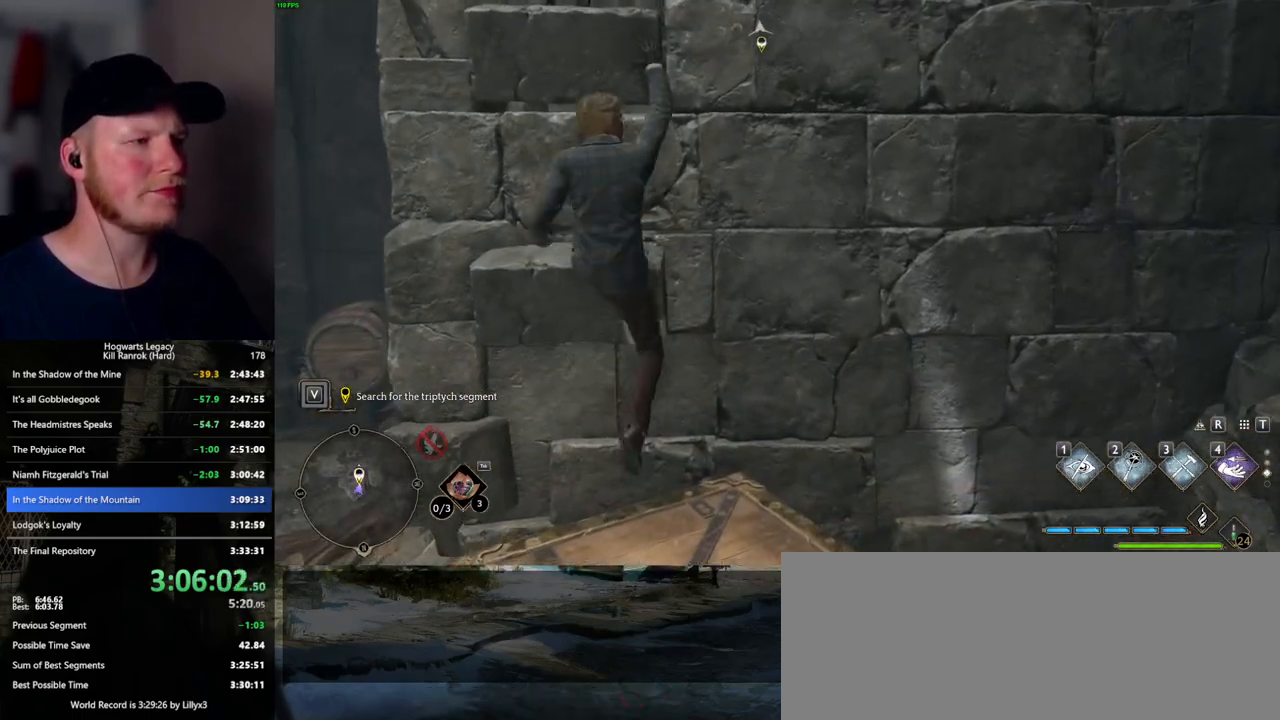
{"keys": ["w"], "mouse": [], "events": [[300, "mouse_mb5", "up"]]}
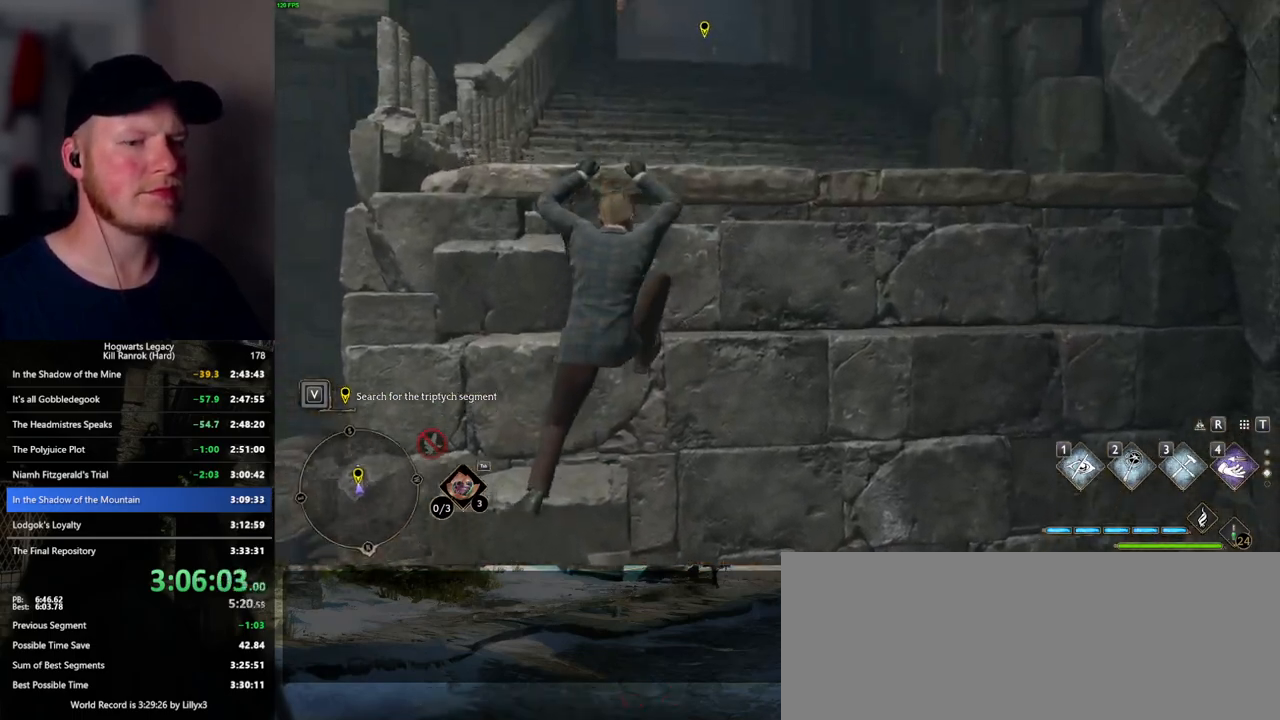
{"keys": ["w"], "mouse": [], "events": []}
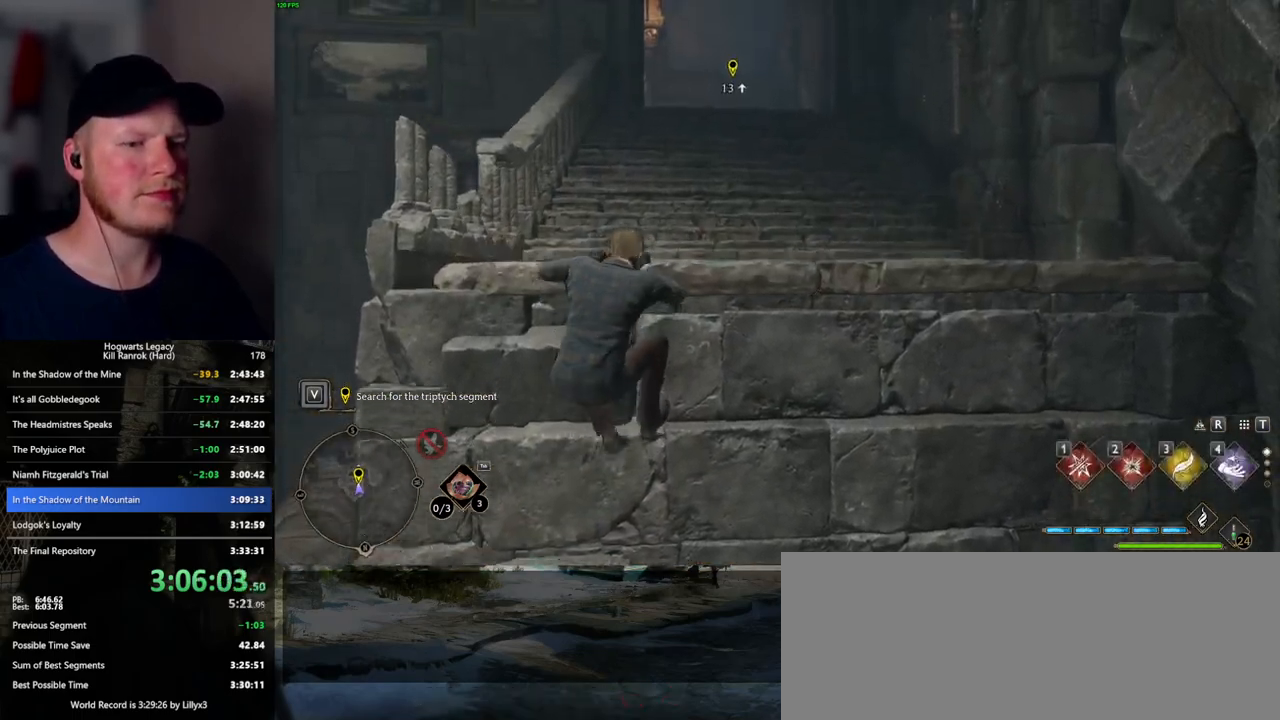
{"keys": ["w"], "mouse": [], "events": []}
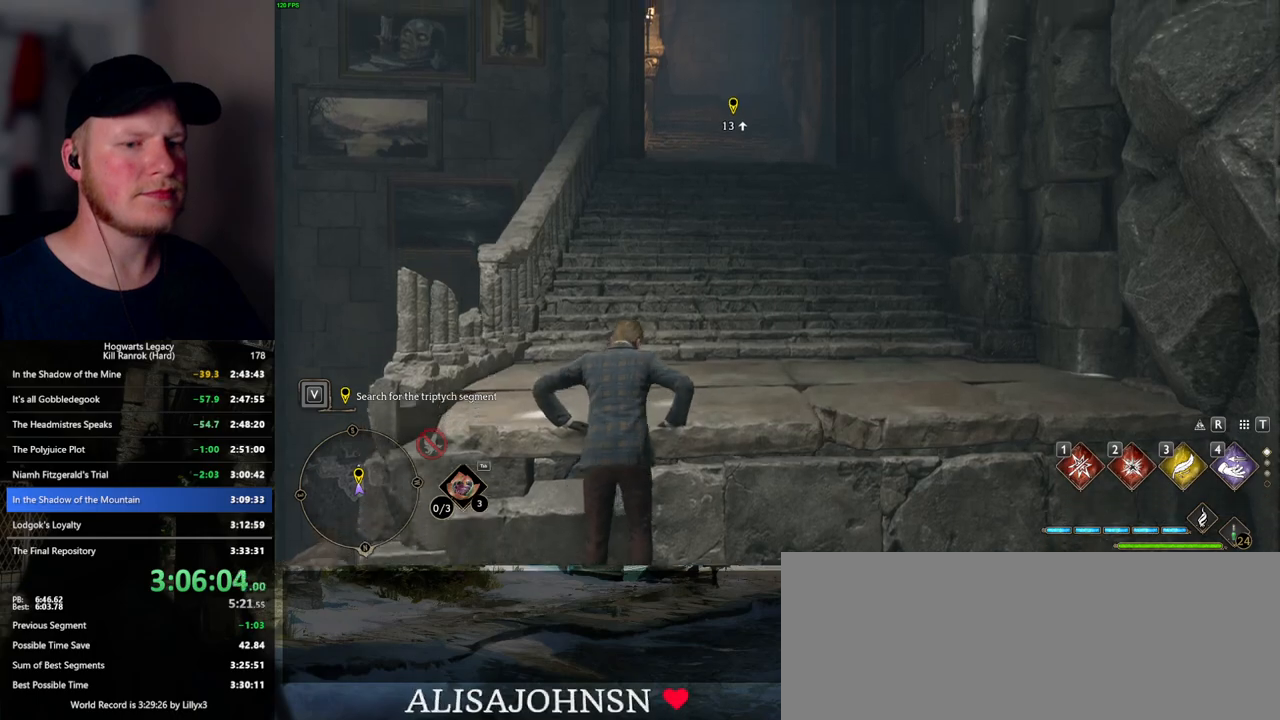
{"keys": ["w"], "mouse": [], "events": []}
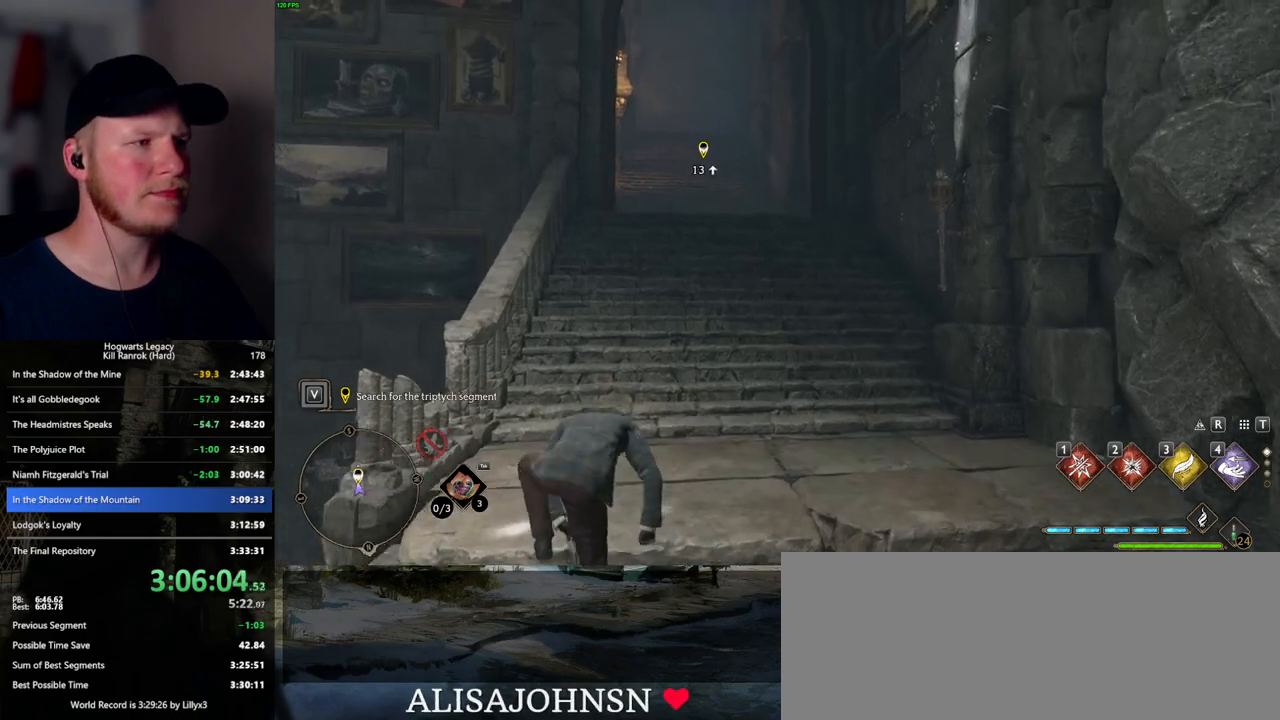
{"keys": ["w"], "mouse": [], "events": []}
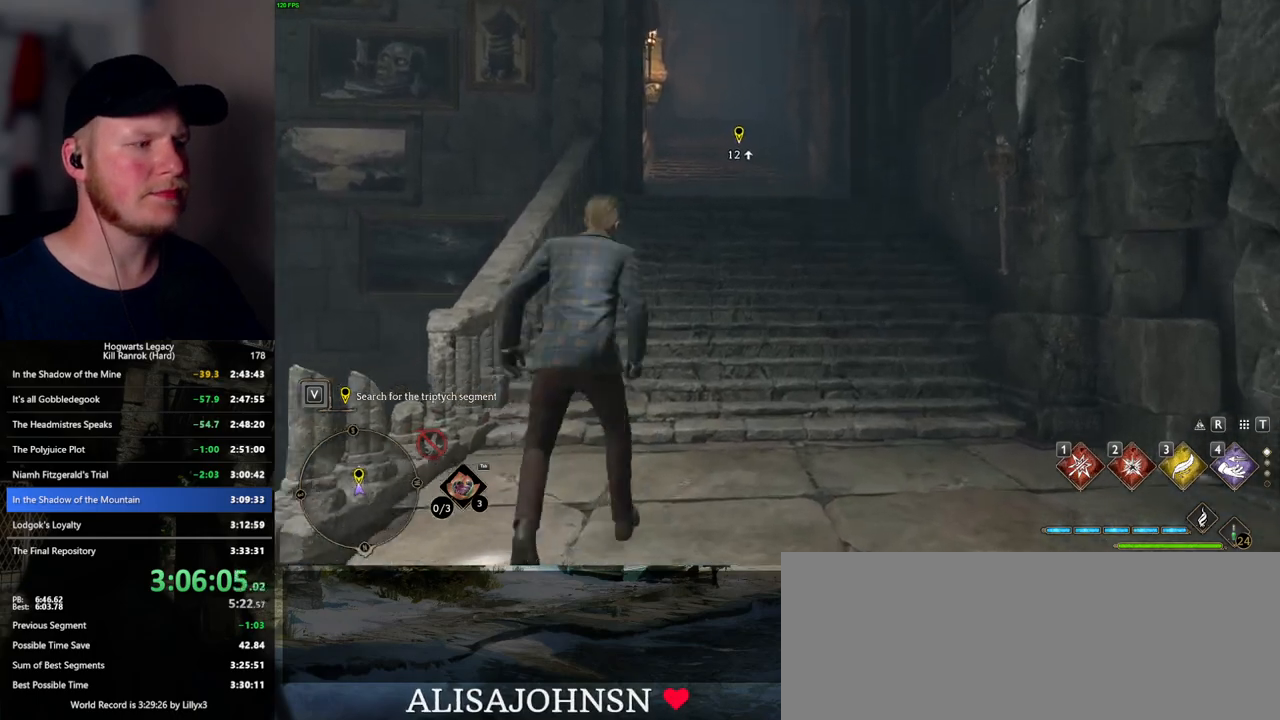
{"keys": ["space", "w"], "mouse": [], "events": [[17, "space", "down"]]}
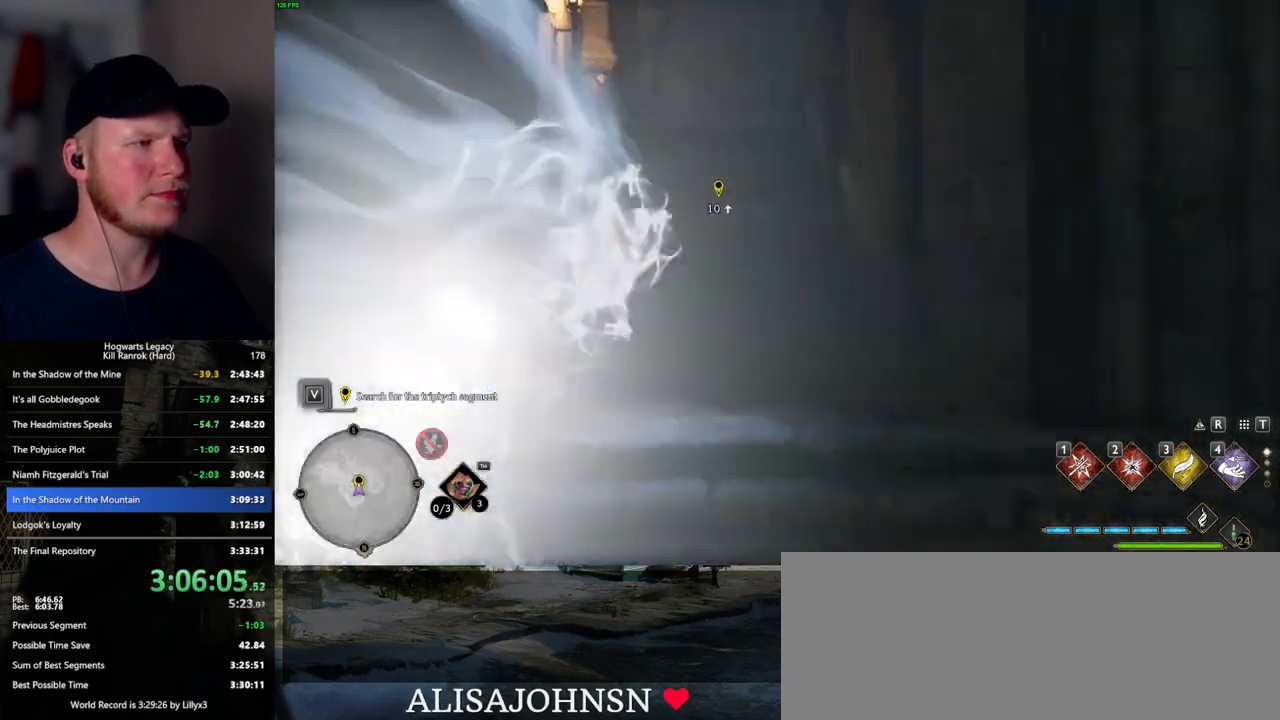
{"keys": ["space", "w"], "mouse": [], "events": [[34, "space", "up"], [367, "space", "down"]]}
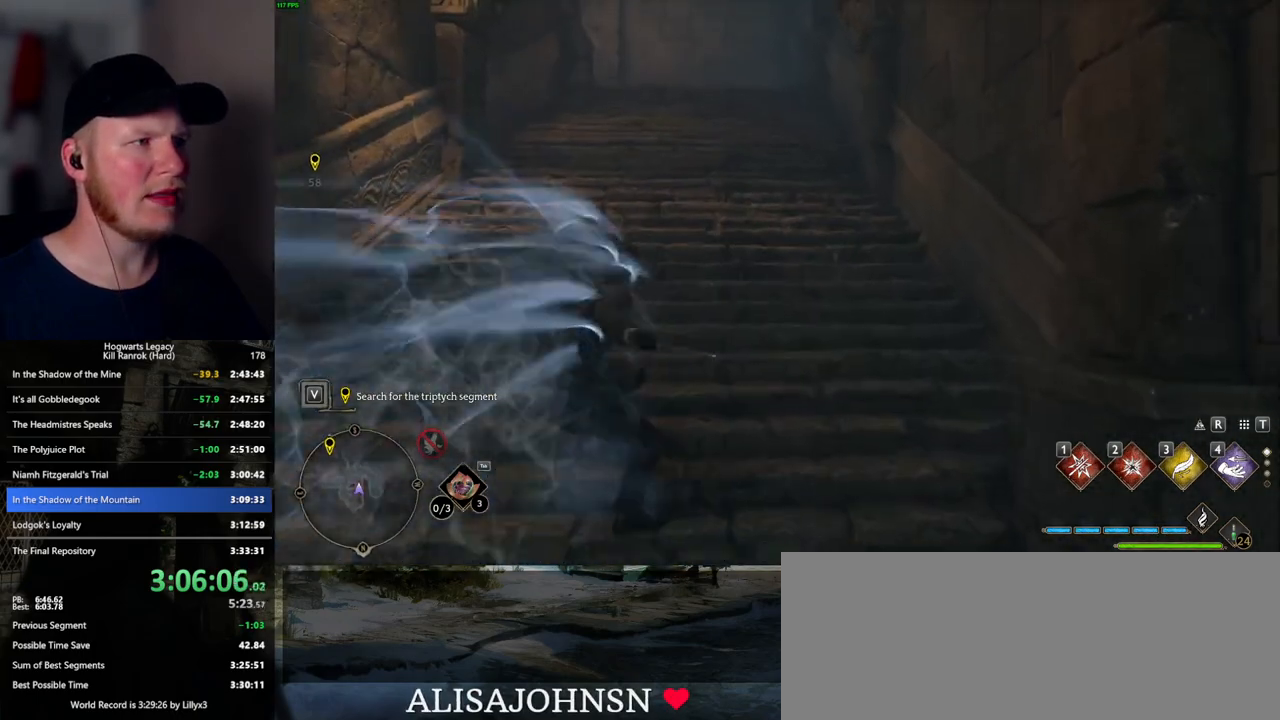
{"keys": ["space", "w"], "mouse": [], "events": []}
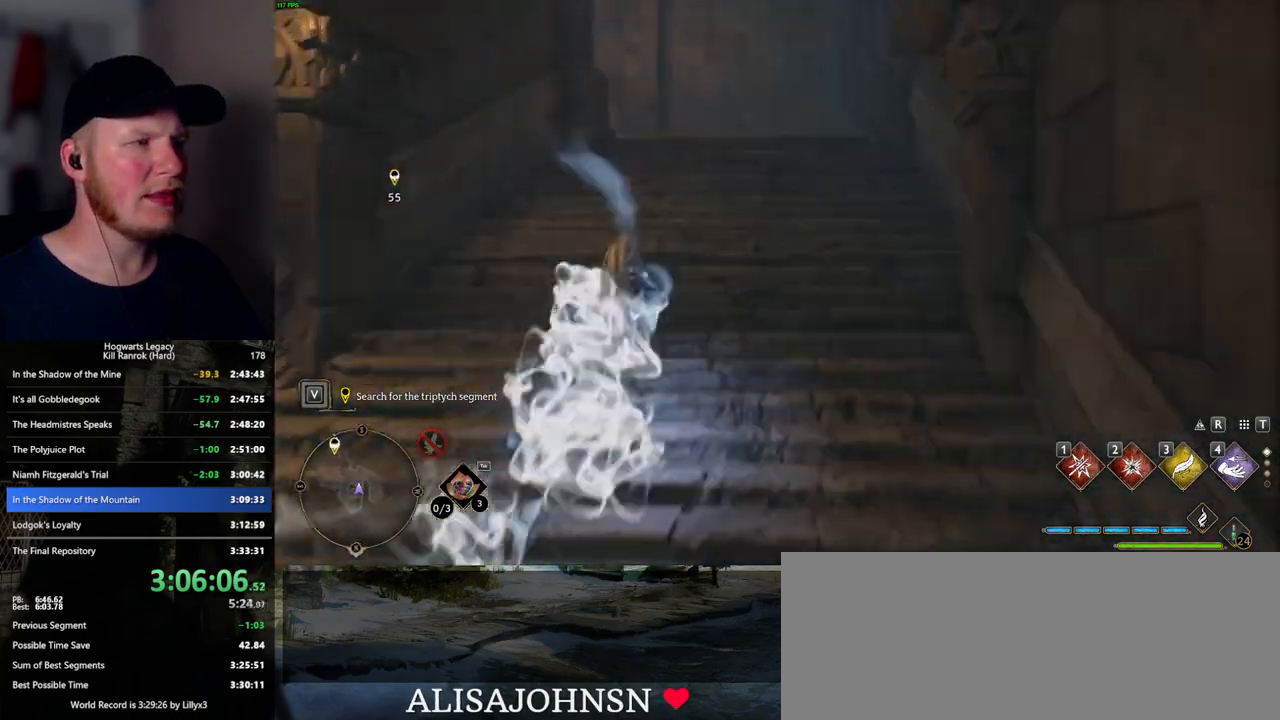
{"keys": ["w"], "mouse": [], "events": [[167, "space", "up"]]}
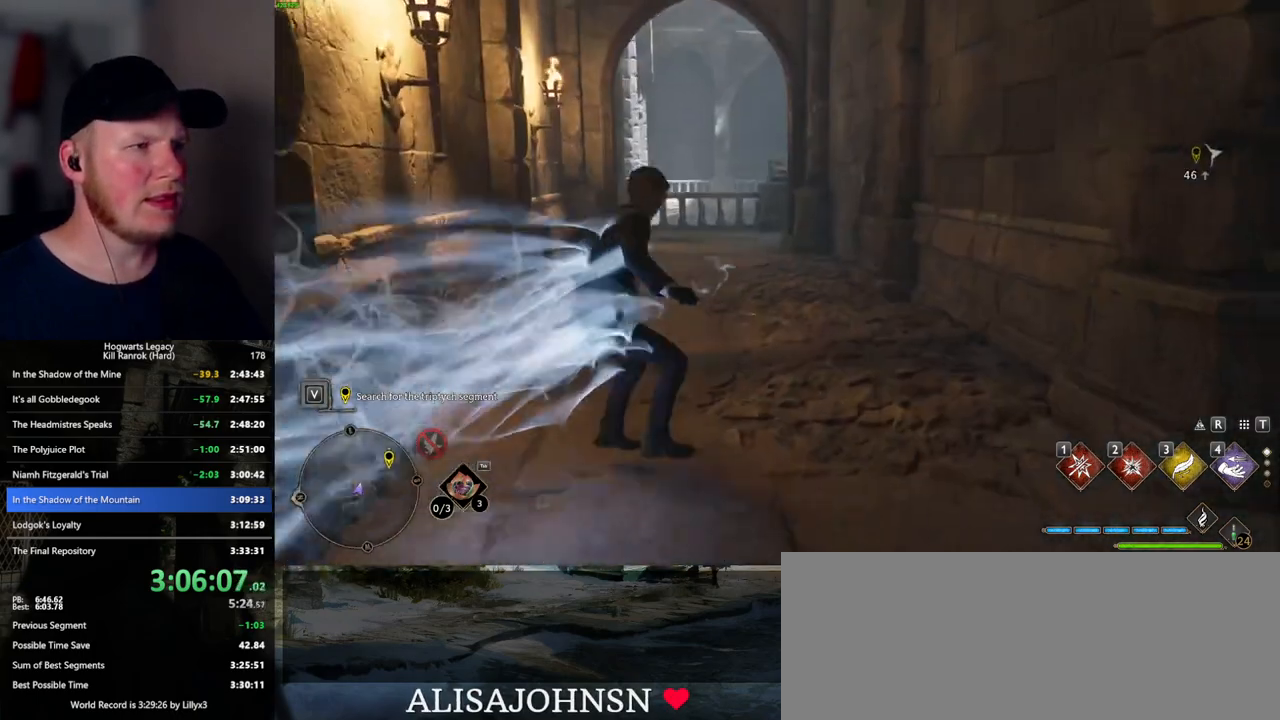
{"keys": ["space", "w"], "mouse": [], "events": [[117, "space", "down"]]}
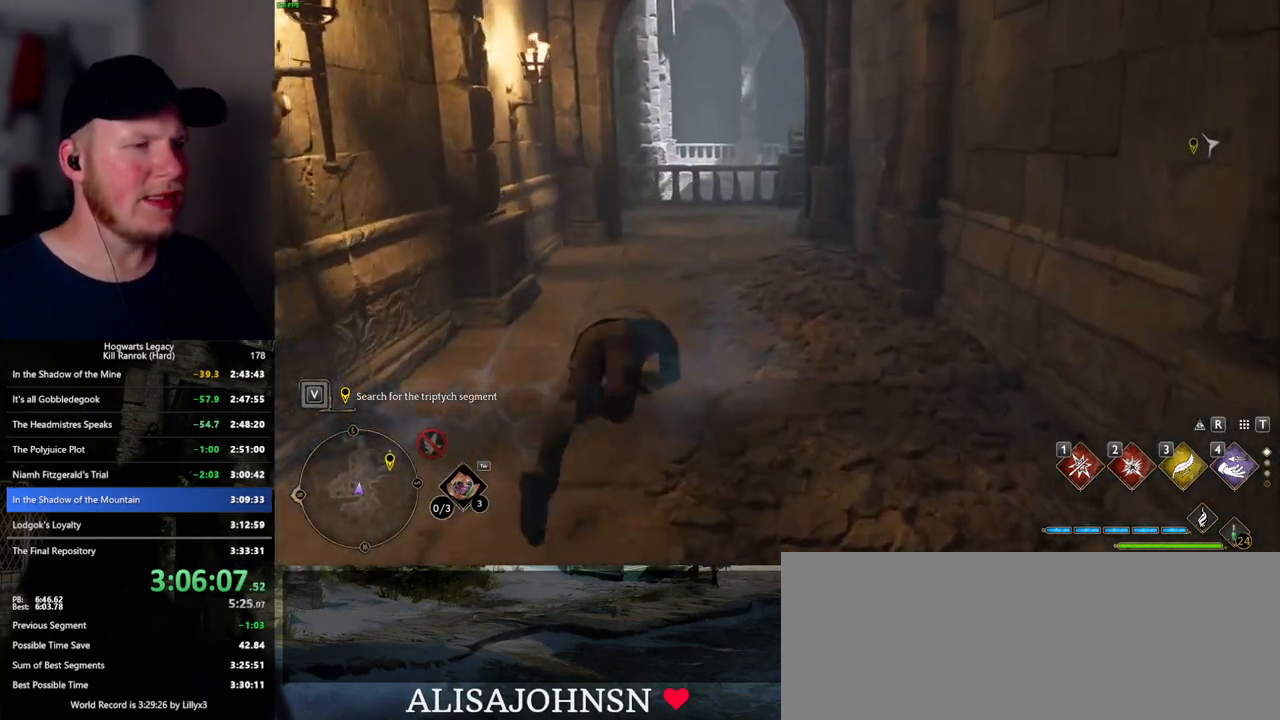
{"keys": ["w"], "mouse": [], "events": [[300, "space", "up"]]}
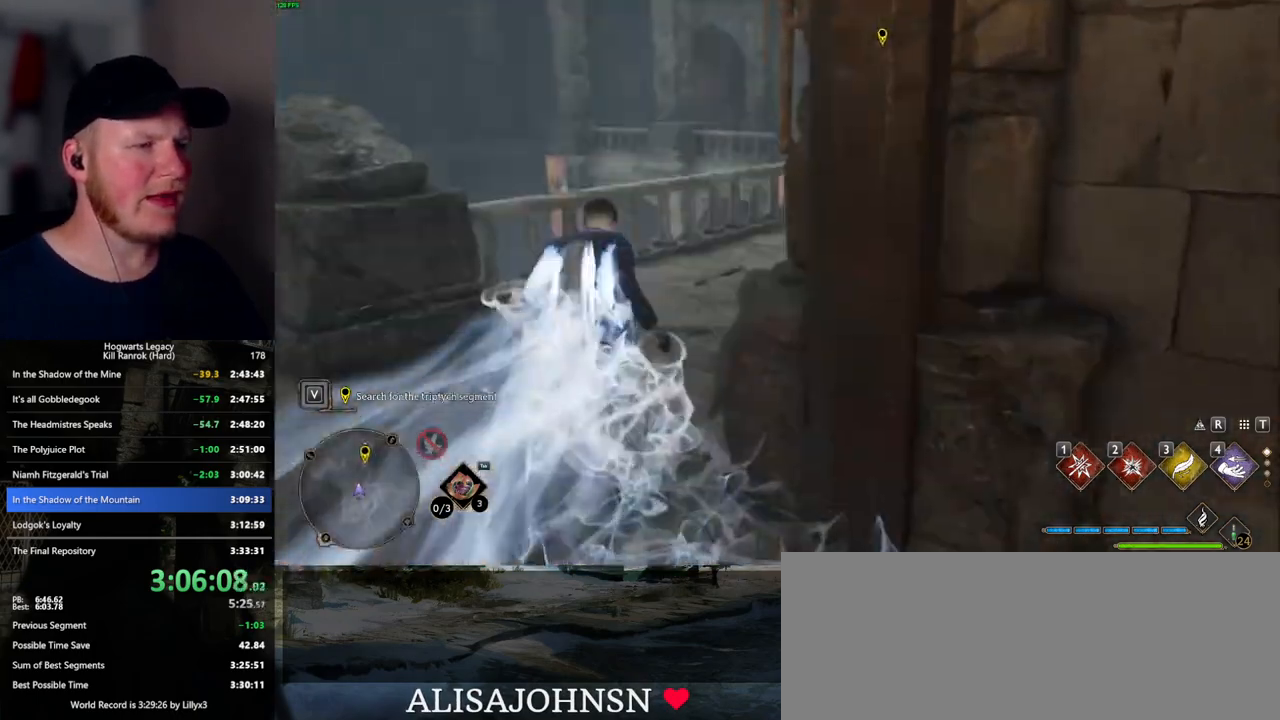
{"keys": ["space", "w"], "mouse": [], "events": [[317, "space", "down"]]}
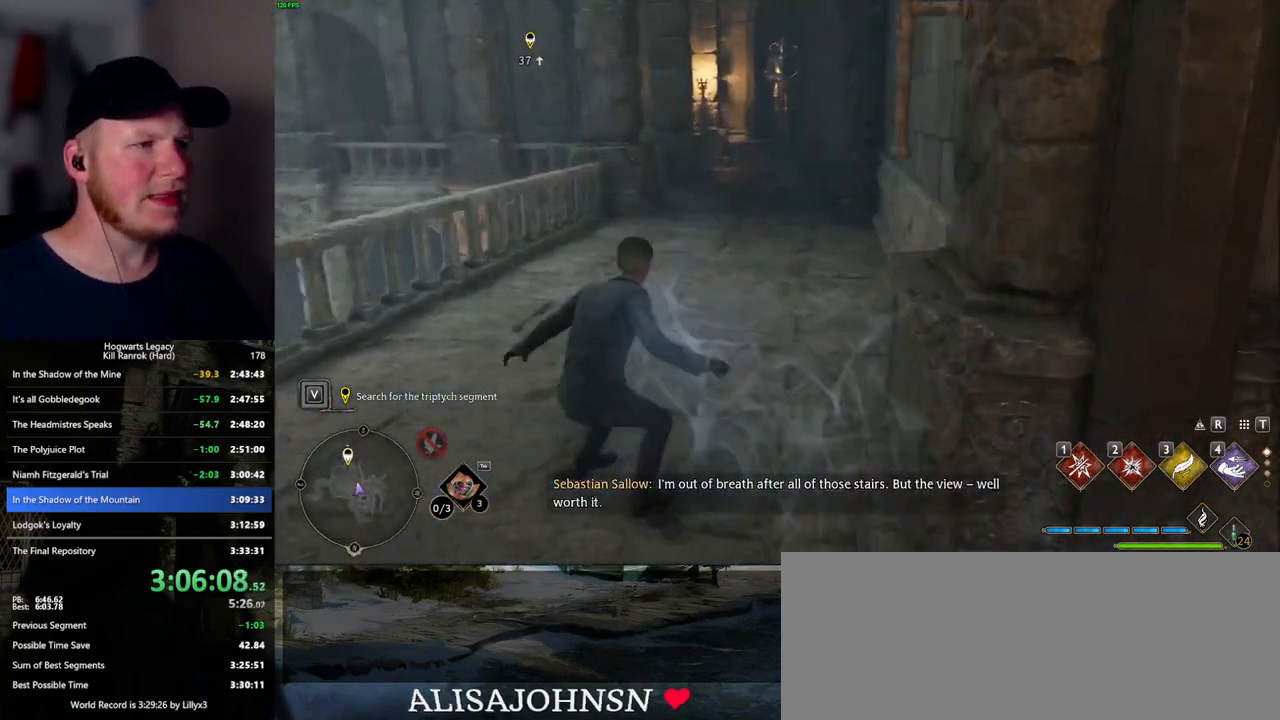
{"keys": ["w"], "mouse": [], "events": [[450, "space", "up"]]}
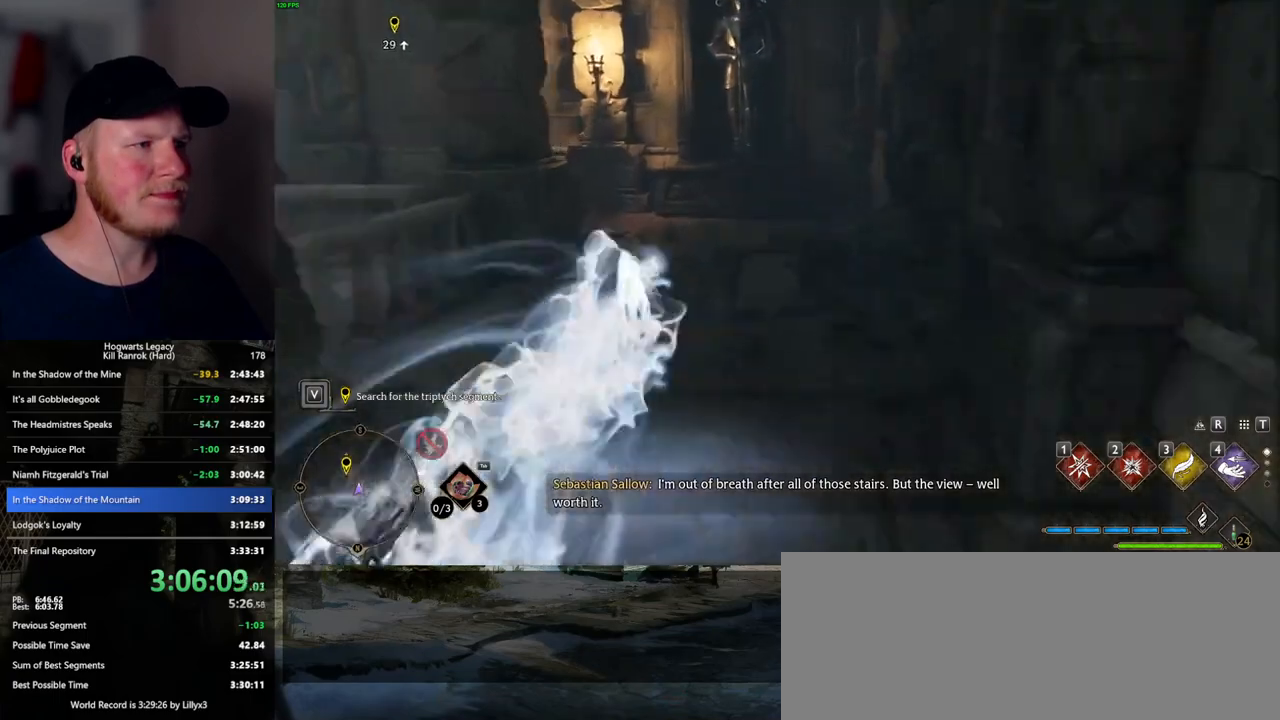
{"keys": ["space", "w"], "mouse": [], "events": [[384, "space", "down"]]}
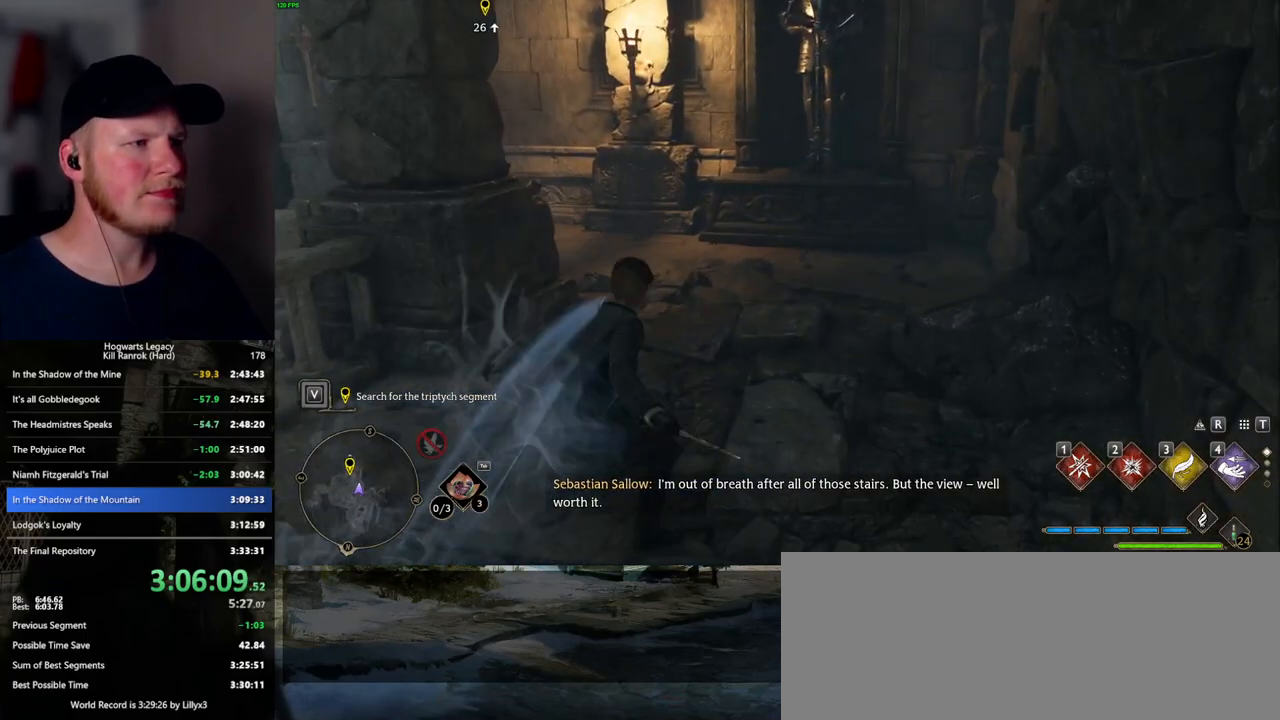
{"keys": ["space", "w"], "mouse": [], "events": []}
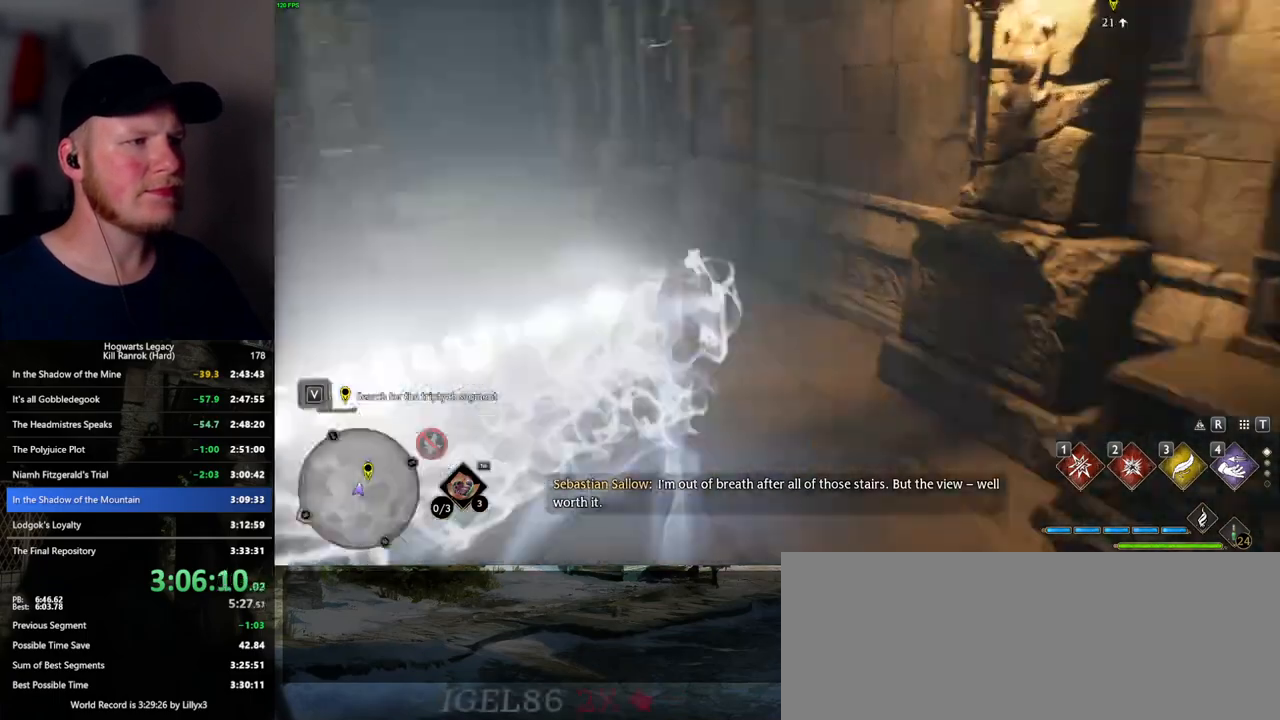
{"keys": ["space", "w"], "mouse": [], "events": [[67, "space", "up"], [500, "space", "down"]]}
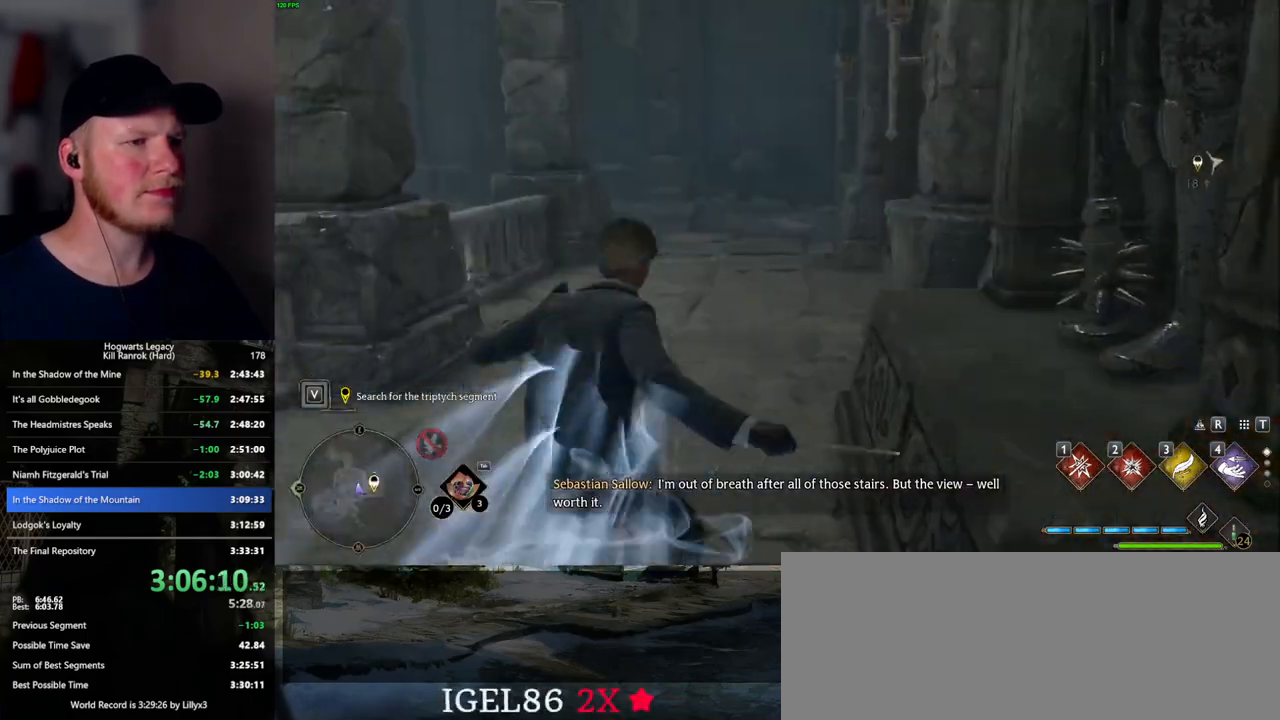
{"keys": ["space", "w"], "mouse": [], "events": []}